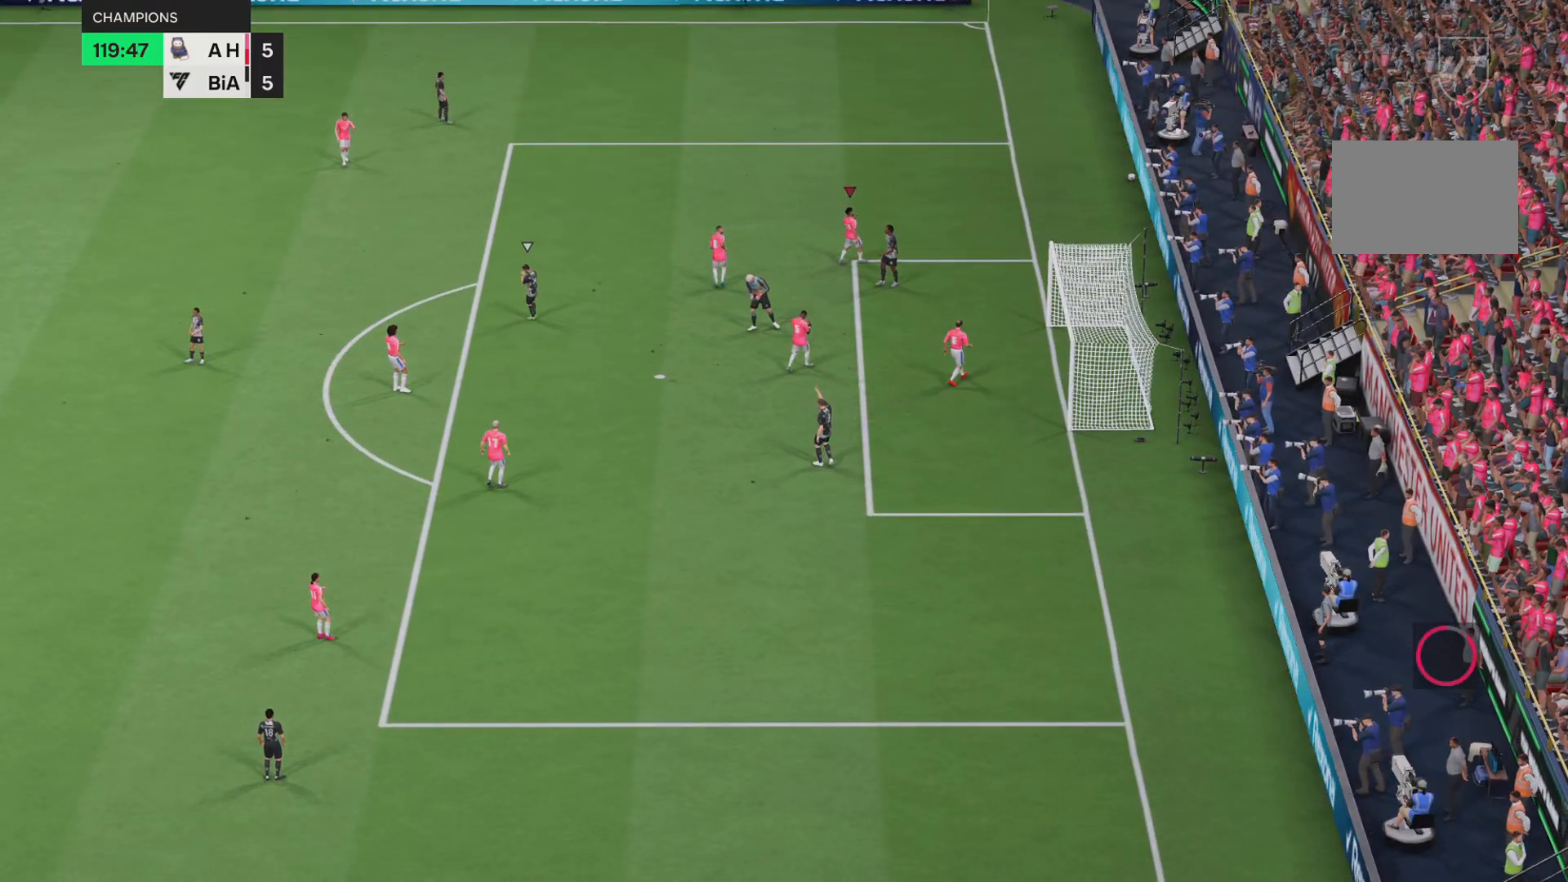
Gameplay with a controller (PlayStation layout); each line is a JSON object with the inputs held at the frame after it. "events" lists button and stick changes between this image and that frame as [ms after this image, input, new state], when the widget could be followed in between. Not read: L3 R3.
{"buttons": [], "left_stick": "center", "right_stick": "center", "events": [[267, "R1", "down"], [433, "R1", "up"]]}
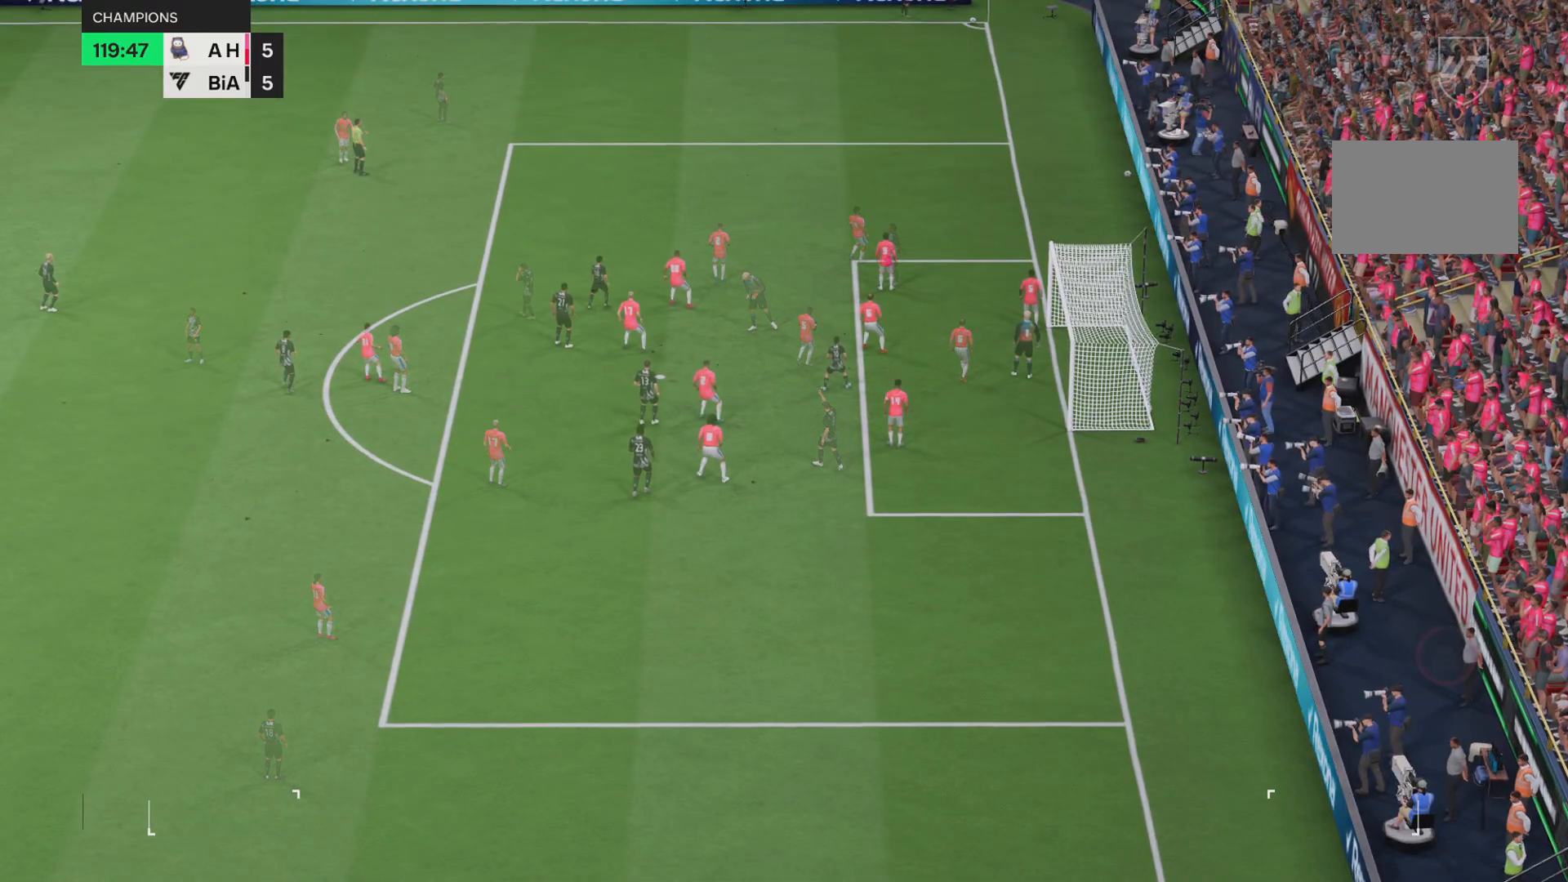
{"buttons": [], "left_stick": "center", "right_stick": "center", "events": []}
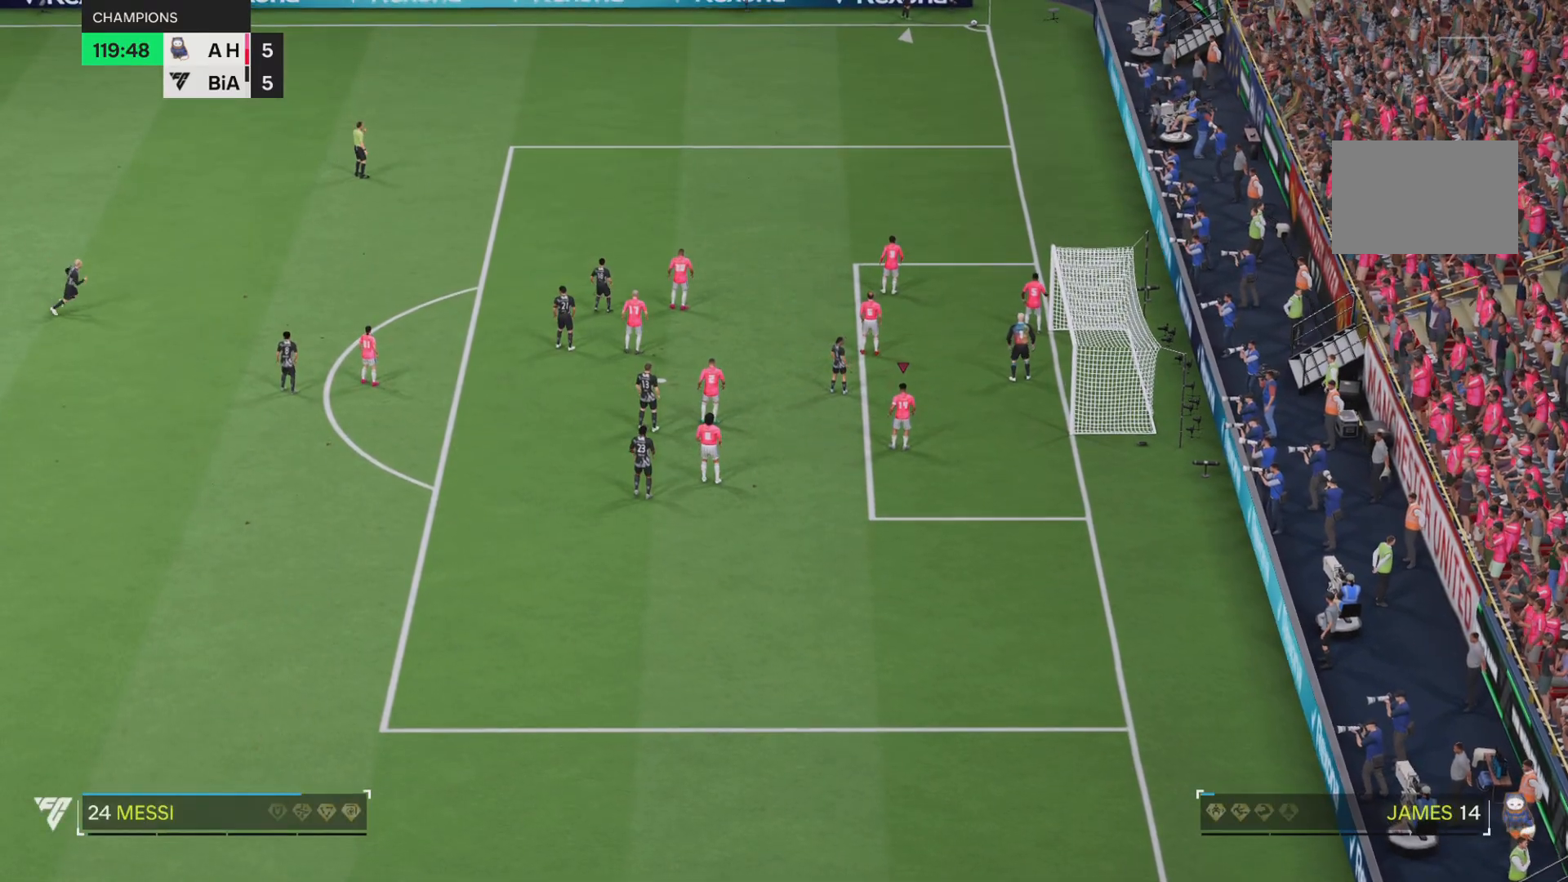
{"buttons": [], "left_stick": "up", "right_stick": "left", "events": [[83, "right_stick", "left"], [300, "left_stick", "up-left"], [400, "left_stick", "up"]]}
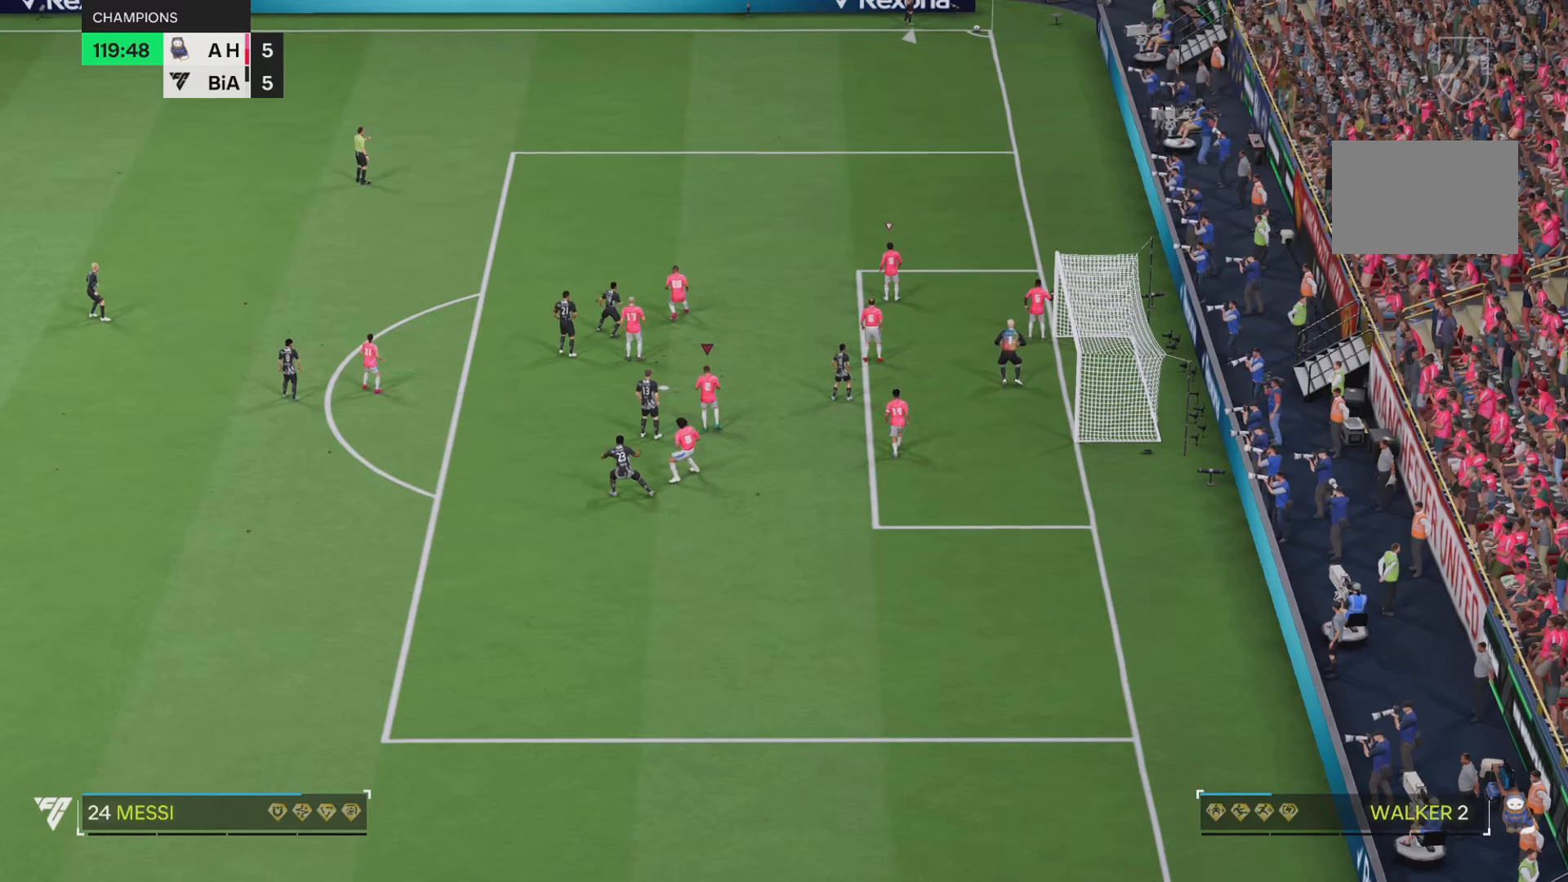
{"buttons": [], "left_stick": "up", "right_stick": "left", "events": [[250, "left_stick", "up-left"], [351, "left_stick", "up"]]}
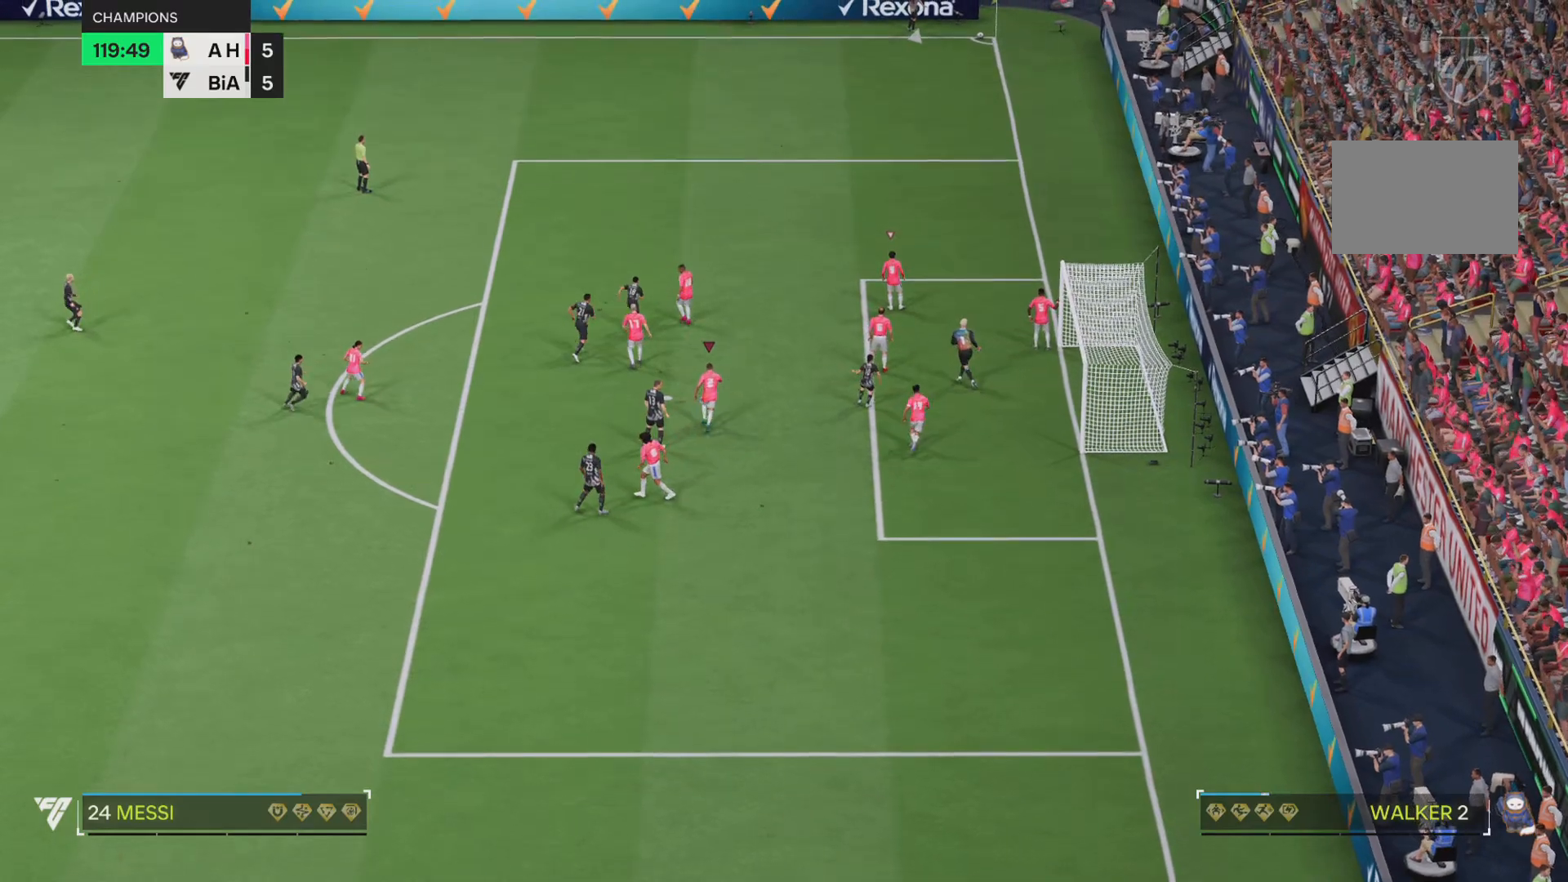
{"buttons": [], "left_stick": "up-right", "right_stick": "left"}